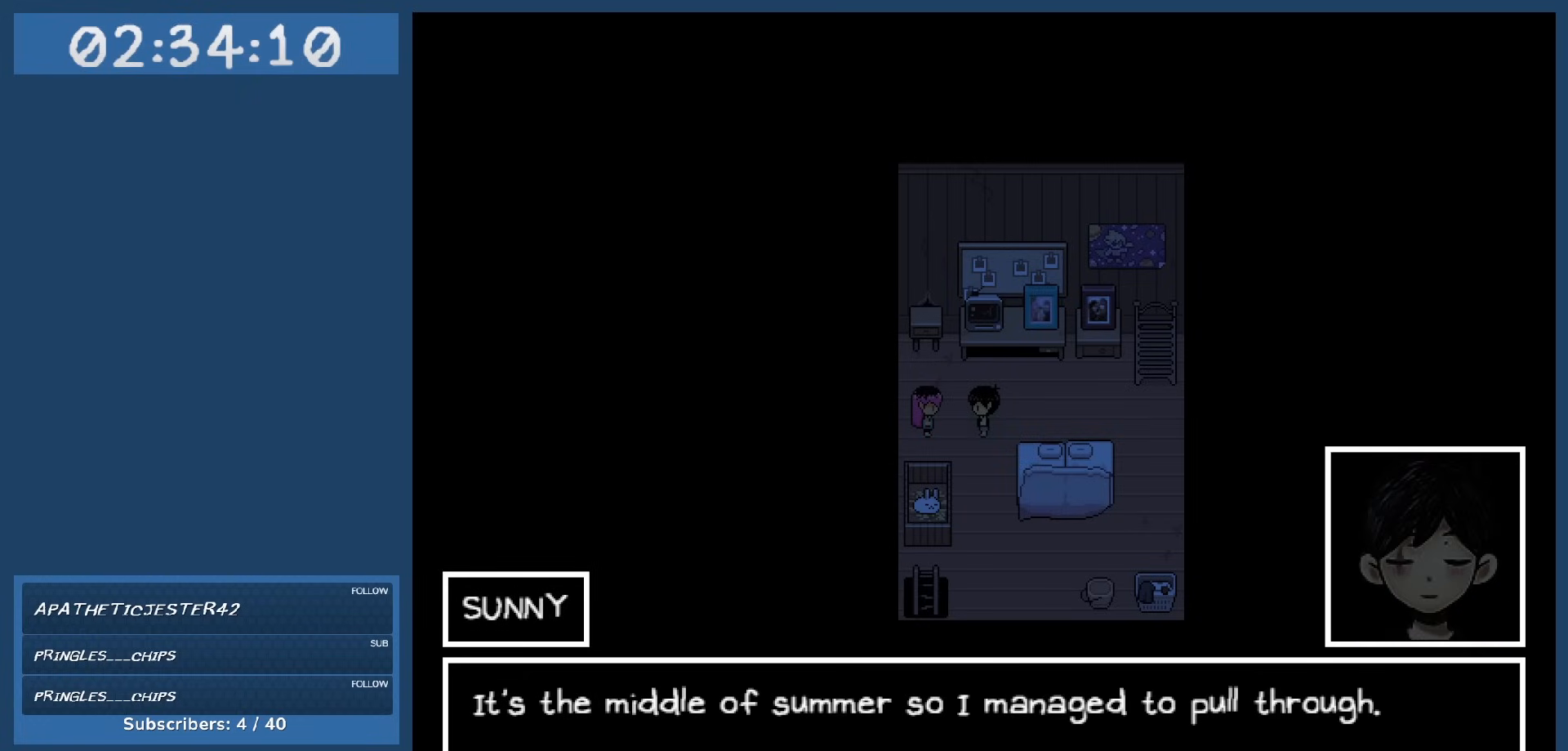
Gameplay with keyboard; each line is a JSON object with the keys held at the frame after it. "events" lists presses ("down") and releases ("up") of "c", "down", "left", "right", "shift", "space", "up", "x" and "z" between this image and that frame as [ms after this image, input, new state], when the widget could be followed in between. No other keys are recorded. Mouse input is not recorded.
{"keys": [], "events": []}
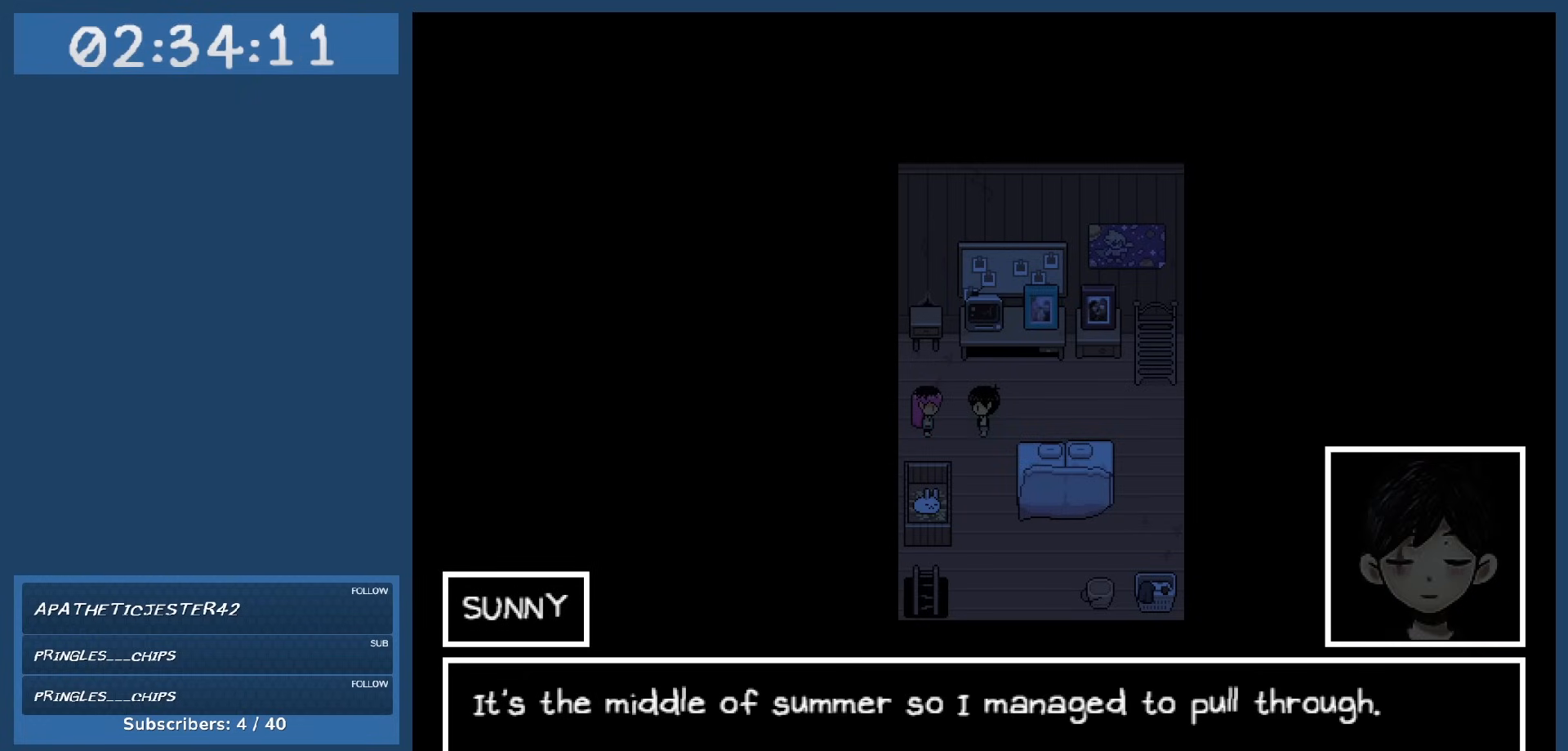
{"keys": [], "events": []}
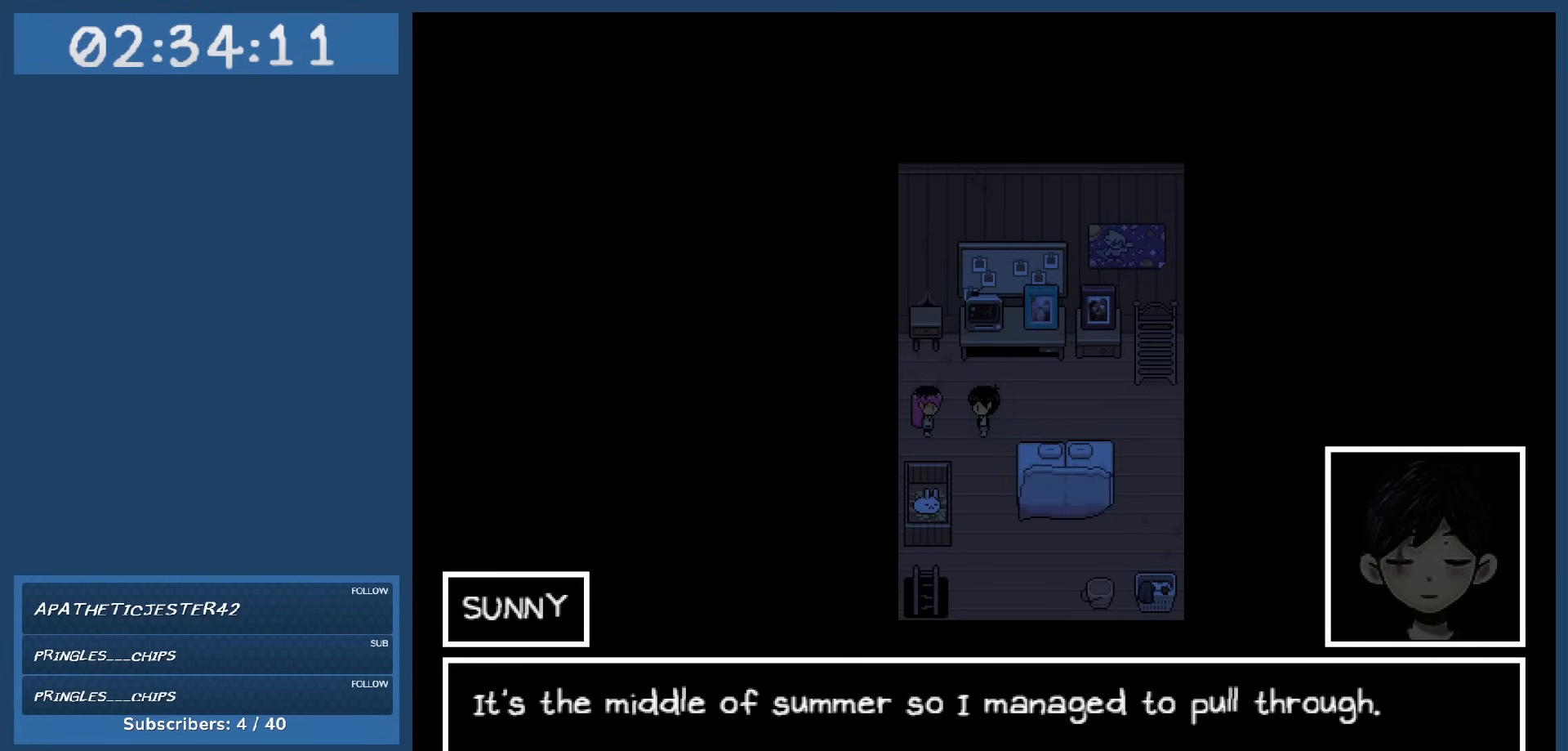
{"keys": ["z"], "events": [[484, "z", "down"]]}
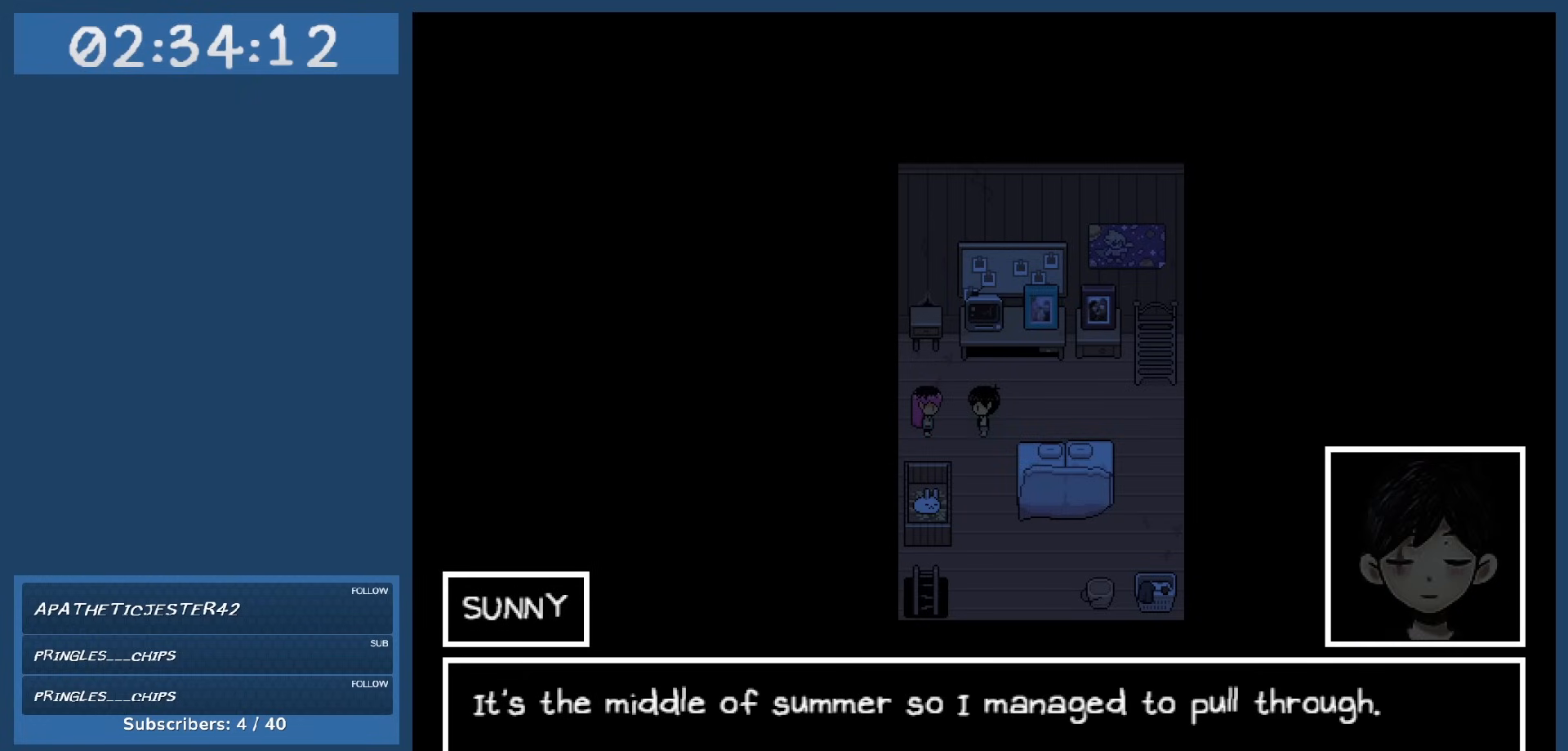
{"keys": [], "events": [[117, "z", "up"]]}
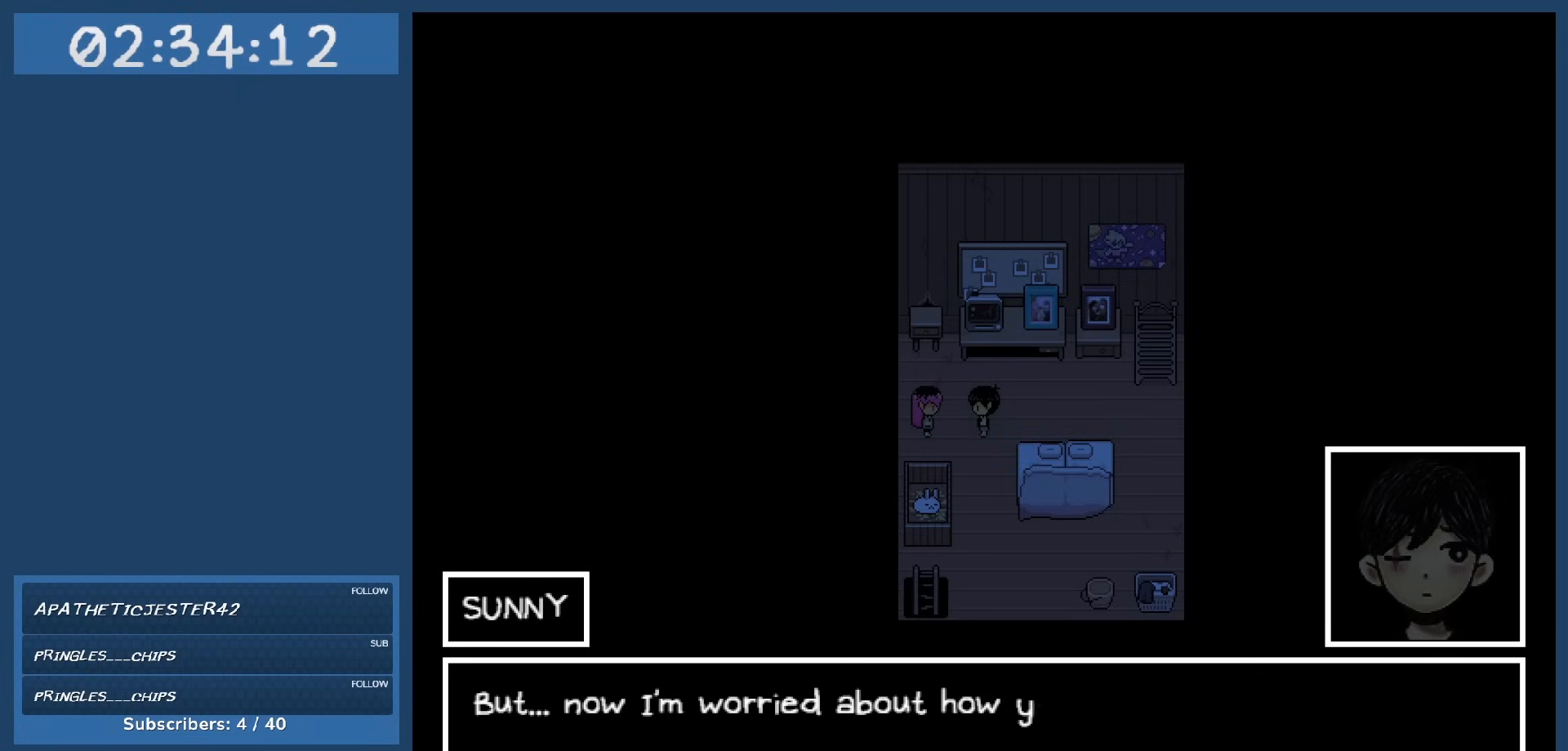
{"keys": [], "events": []}
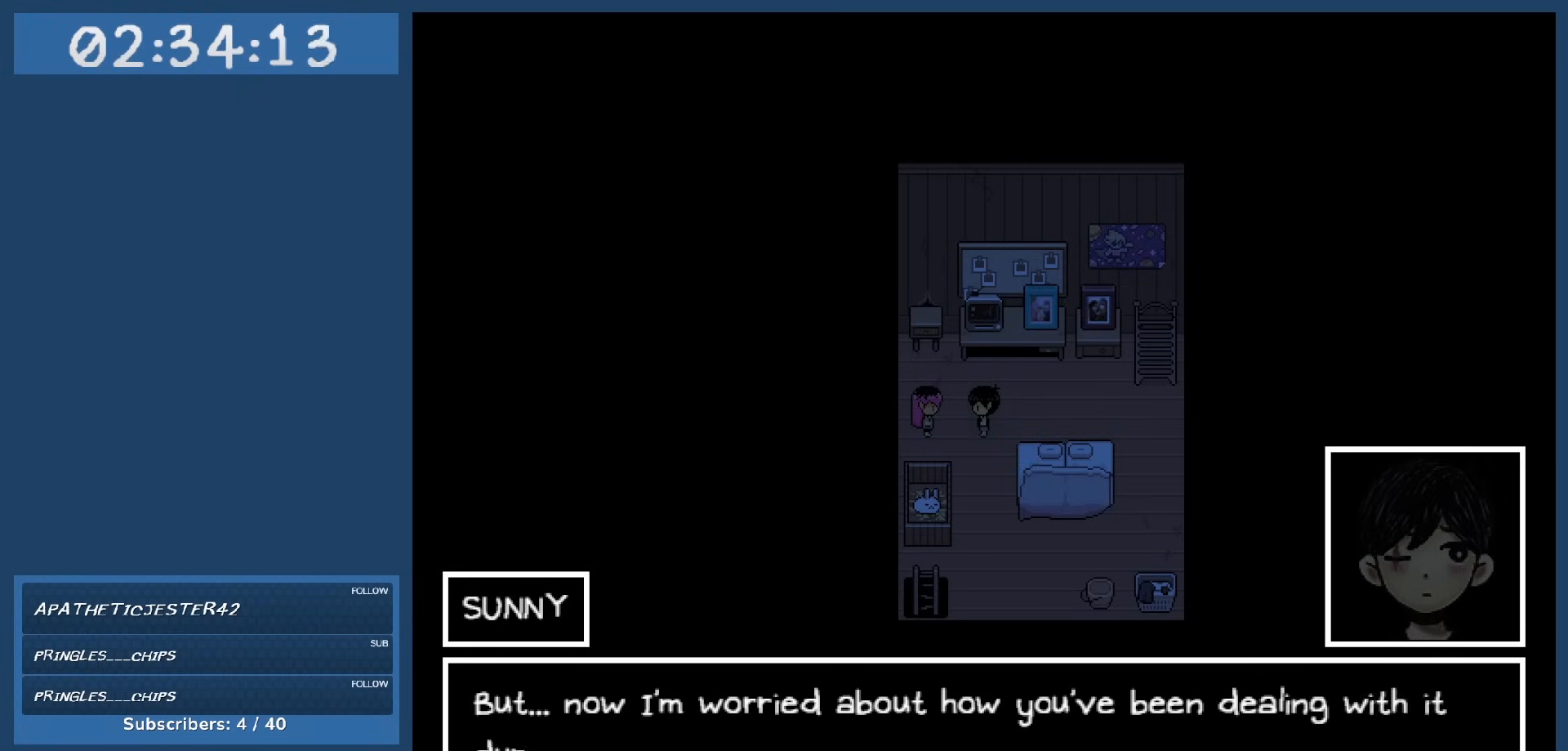
{"keys": [], "events": []}
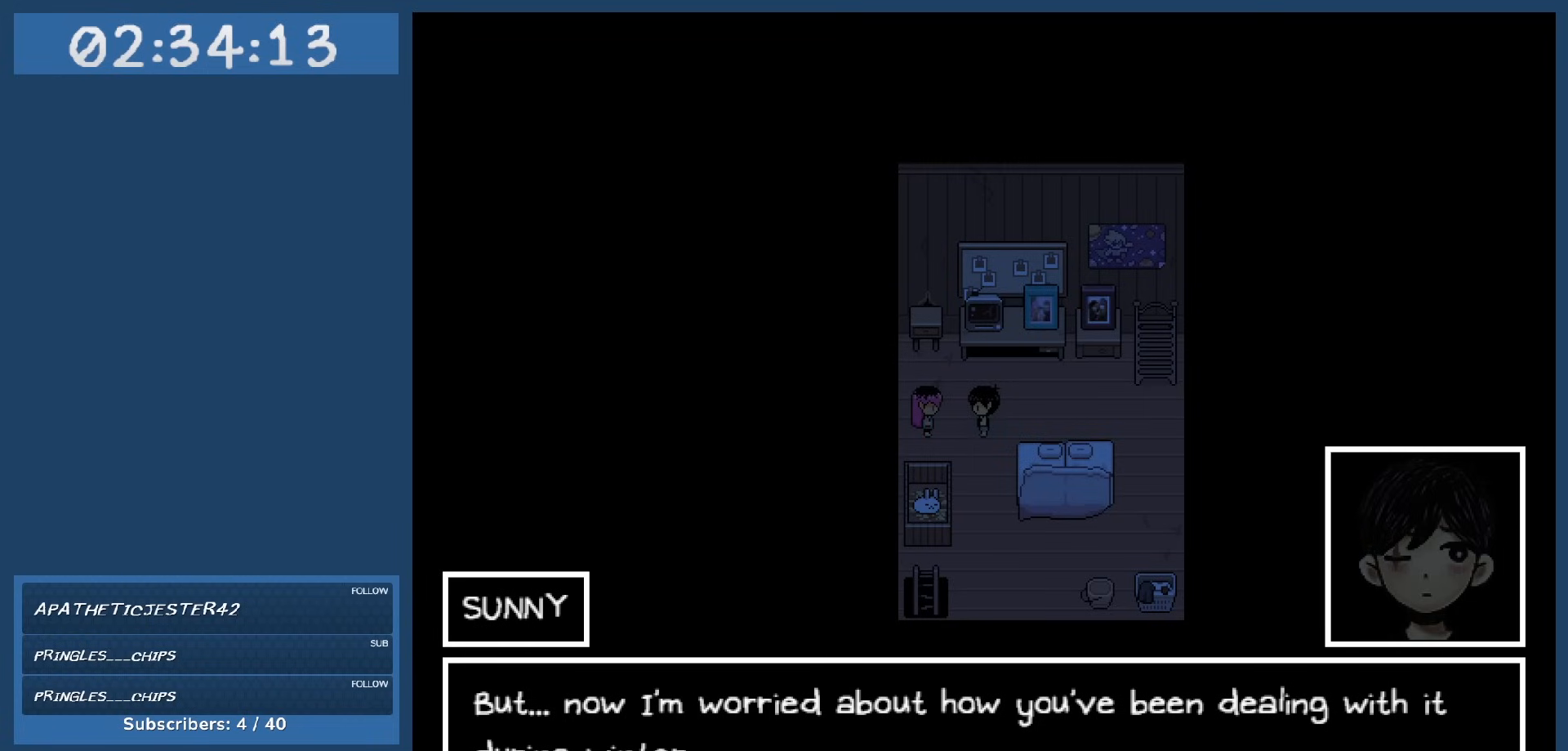
{"keys": [], "events": []}
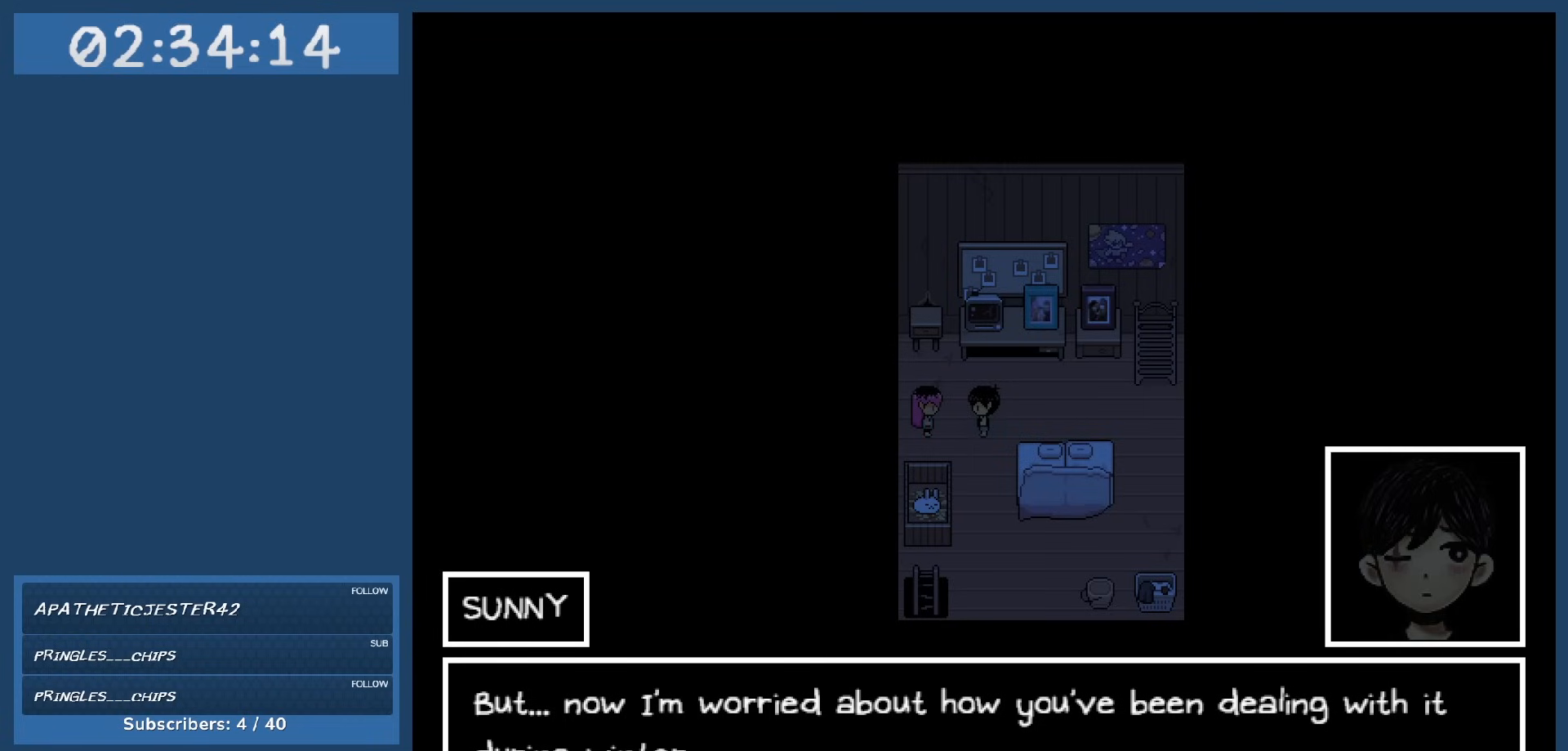
{"keys": [], "events": []}
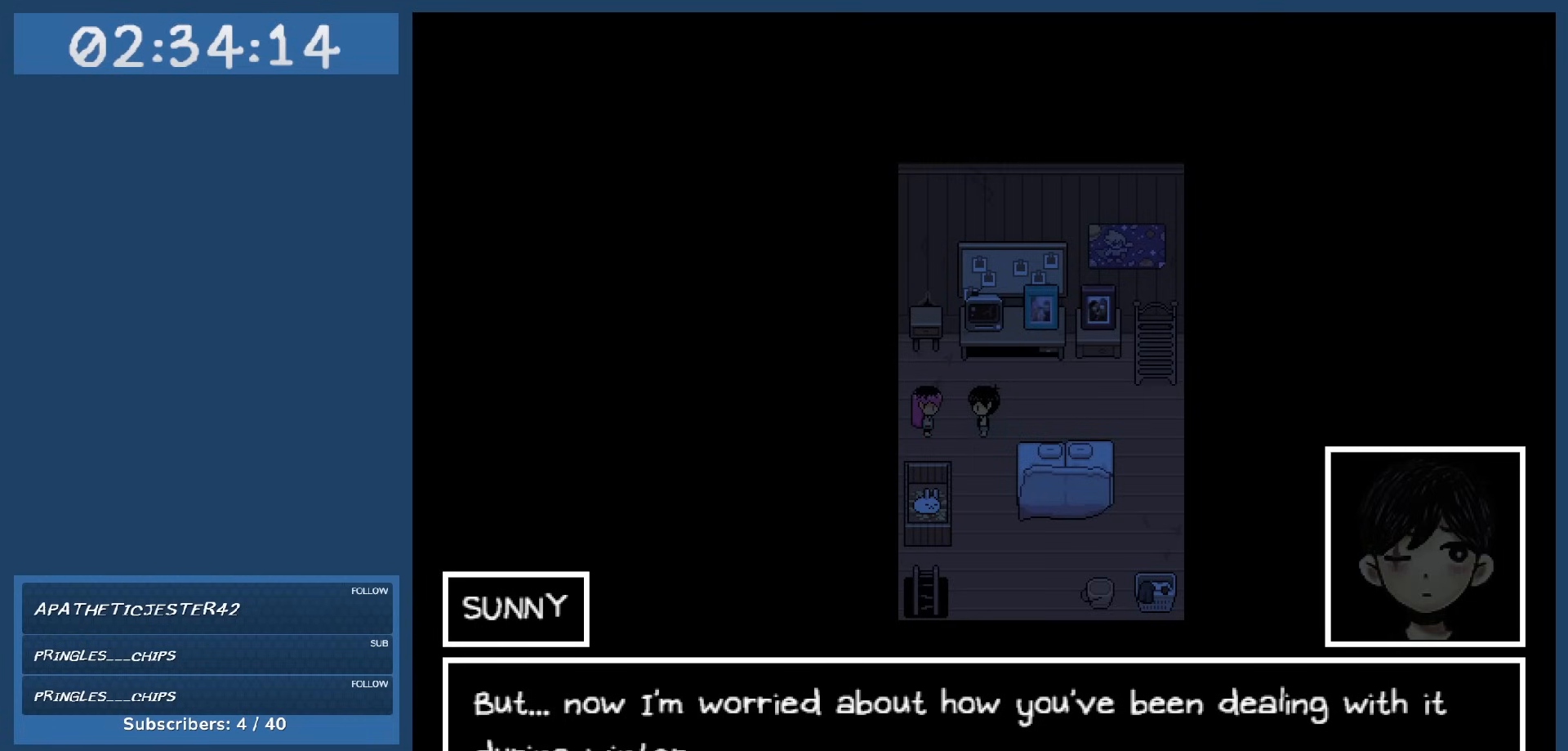
{"keys": [], "events": []}
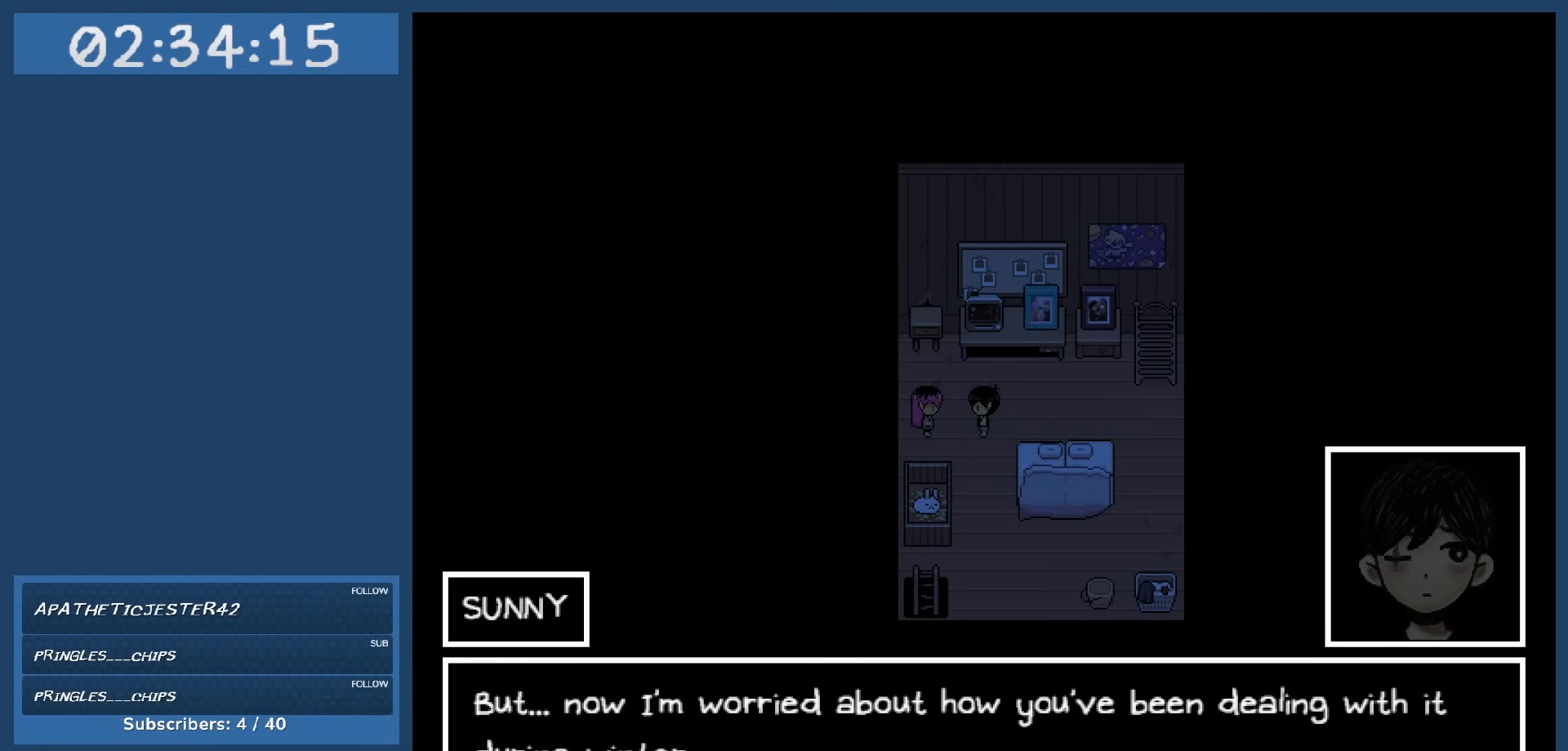
{"keys": [], "events": []}
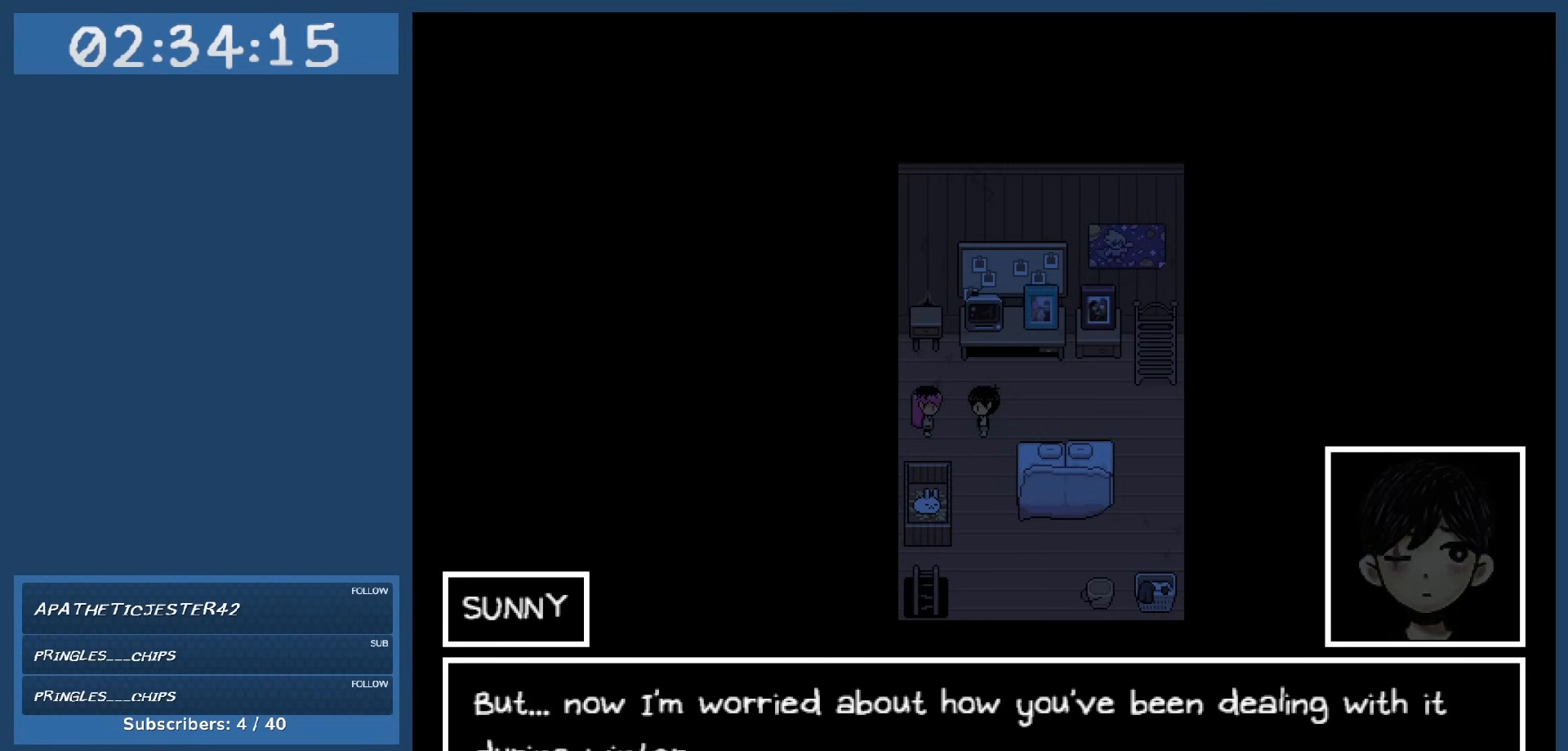
{"keys": [], "events": []}
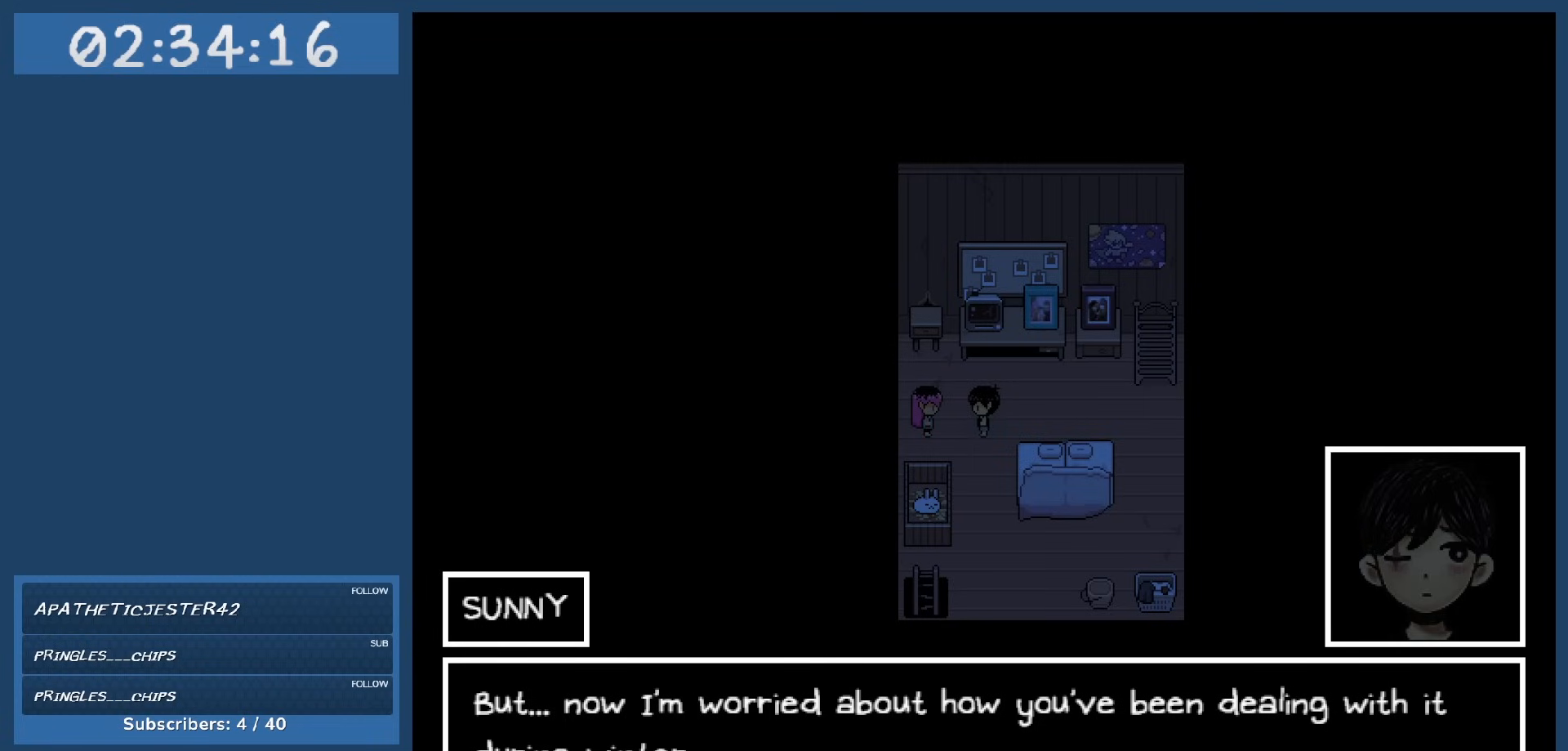
{"keys": [], "events": []}
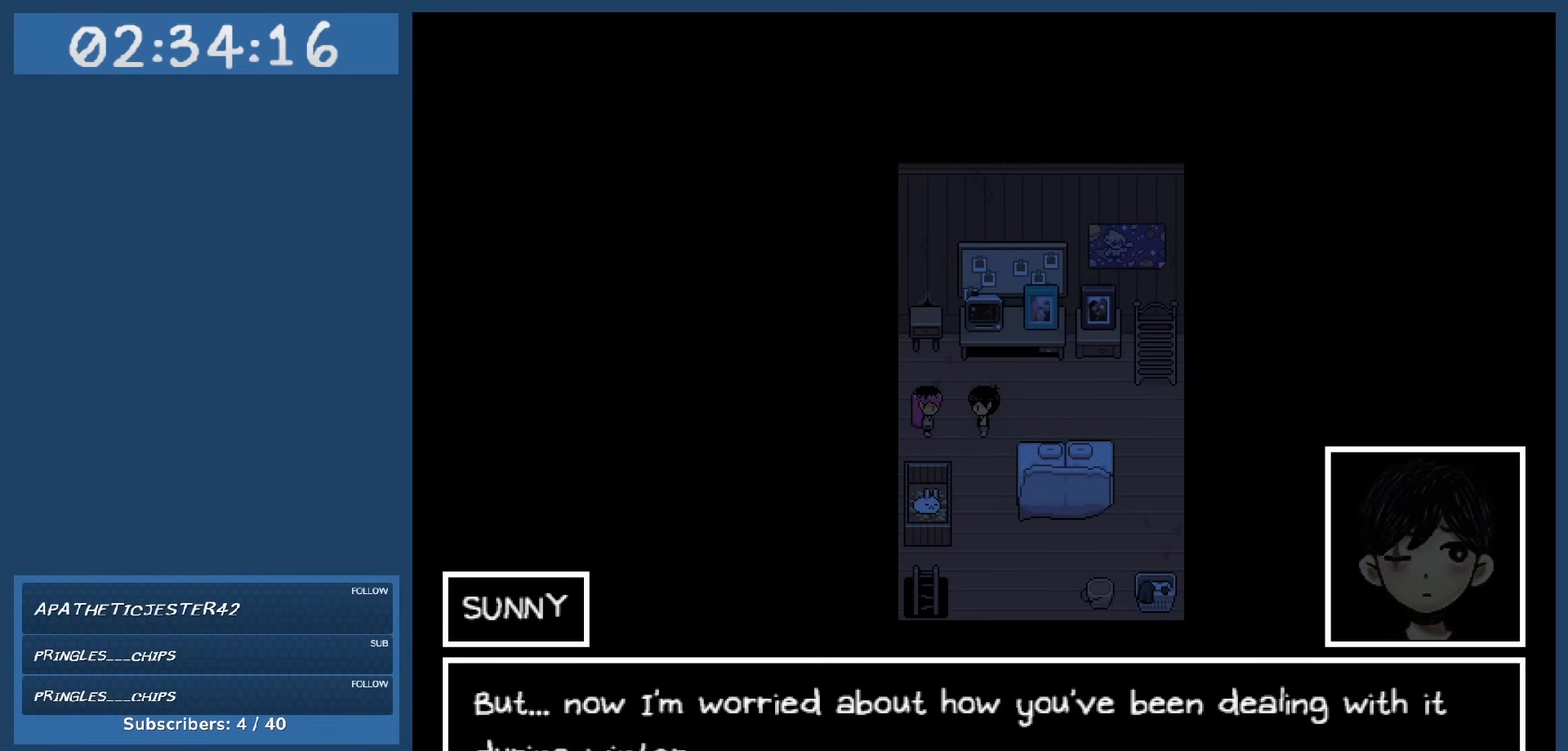
{"keys": [], "events": [[100, "z", "down"], [184, "z", "up"]]}
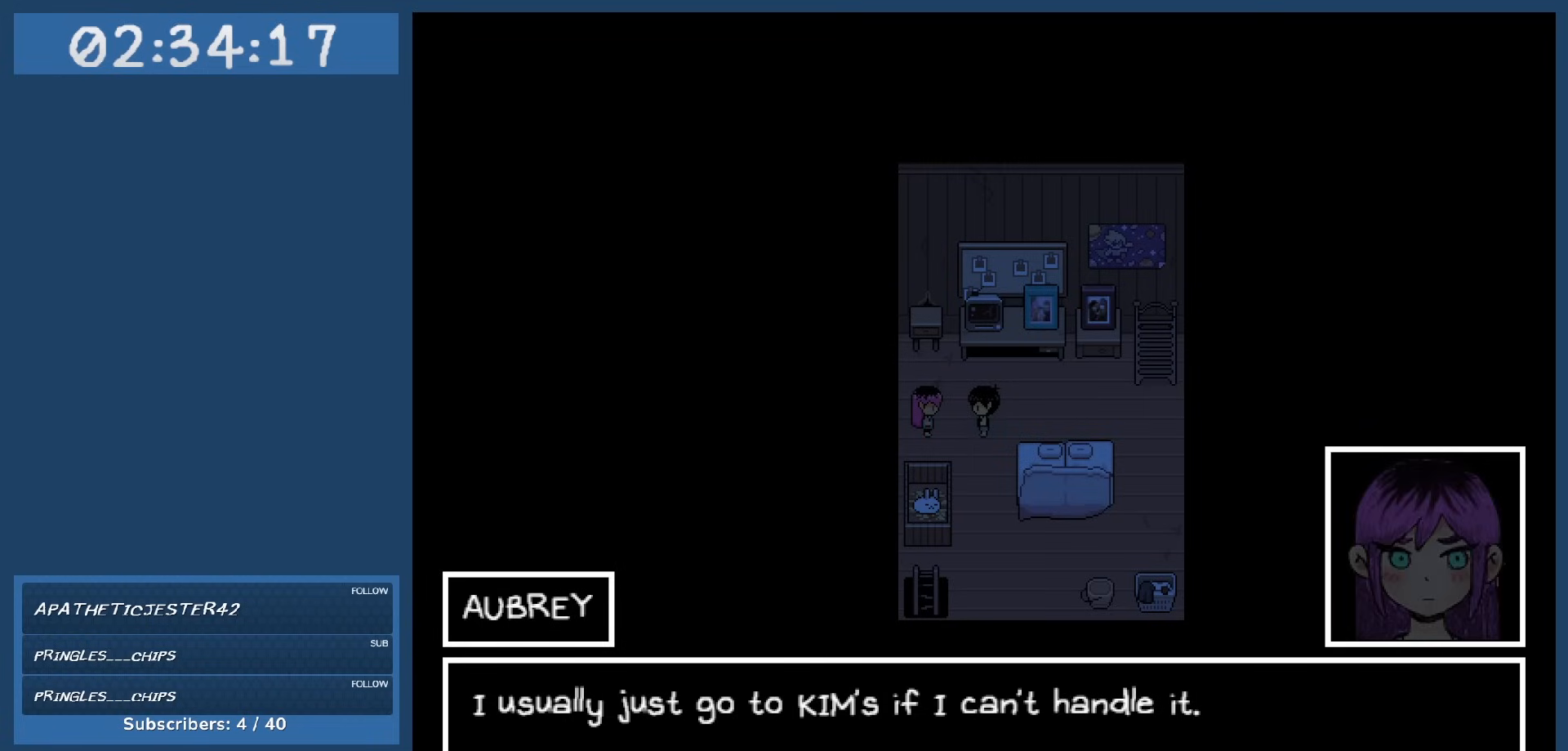
{"keys": [], "events": []}
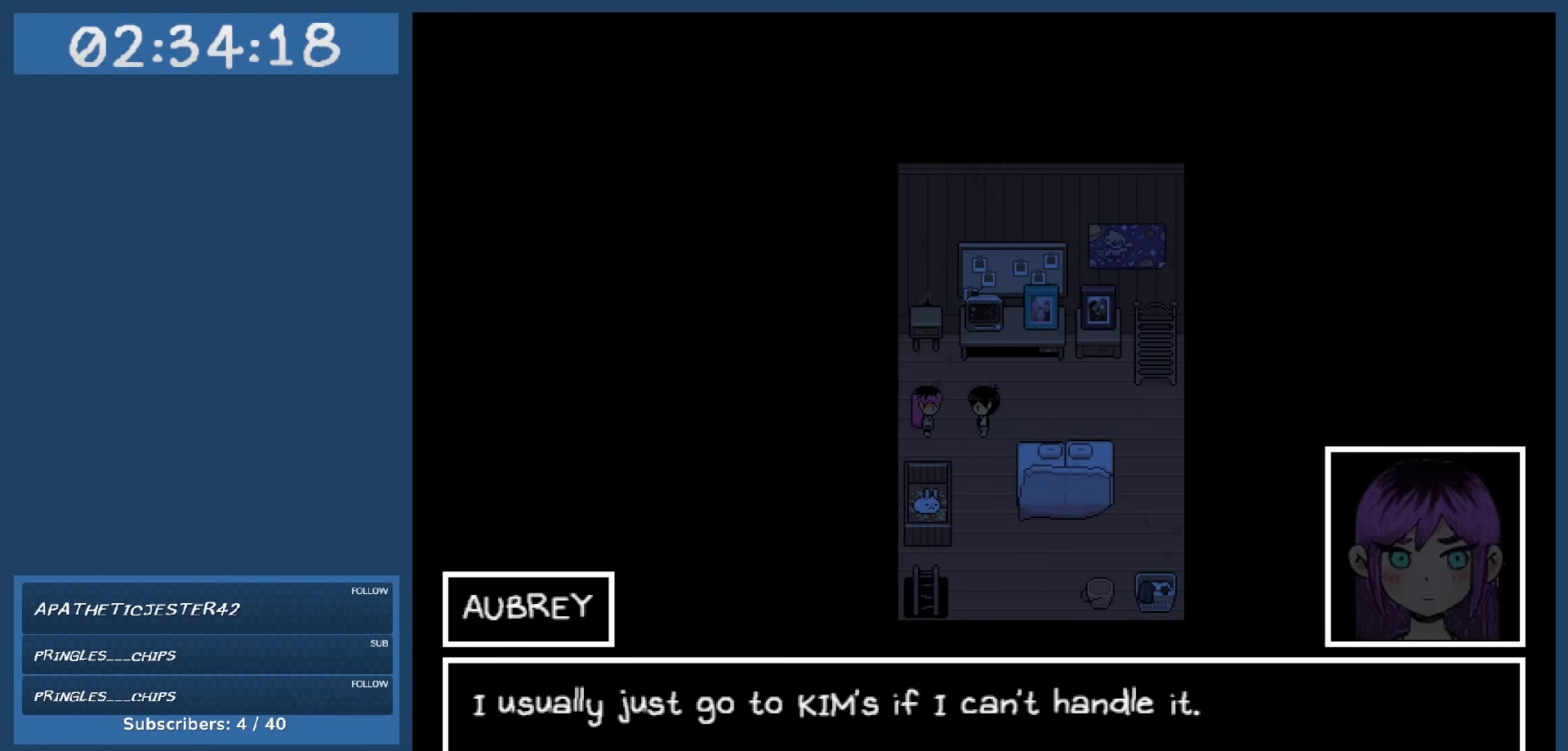
{"keys": [], "events": []}
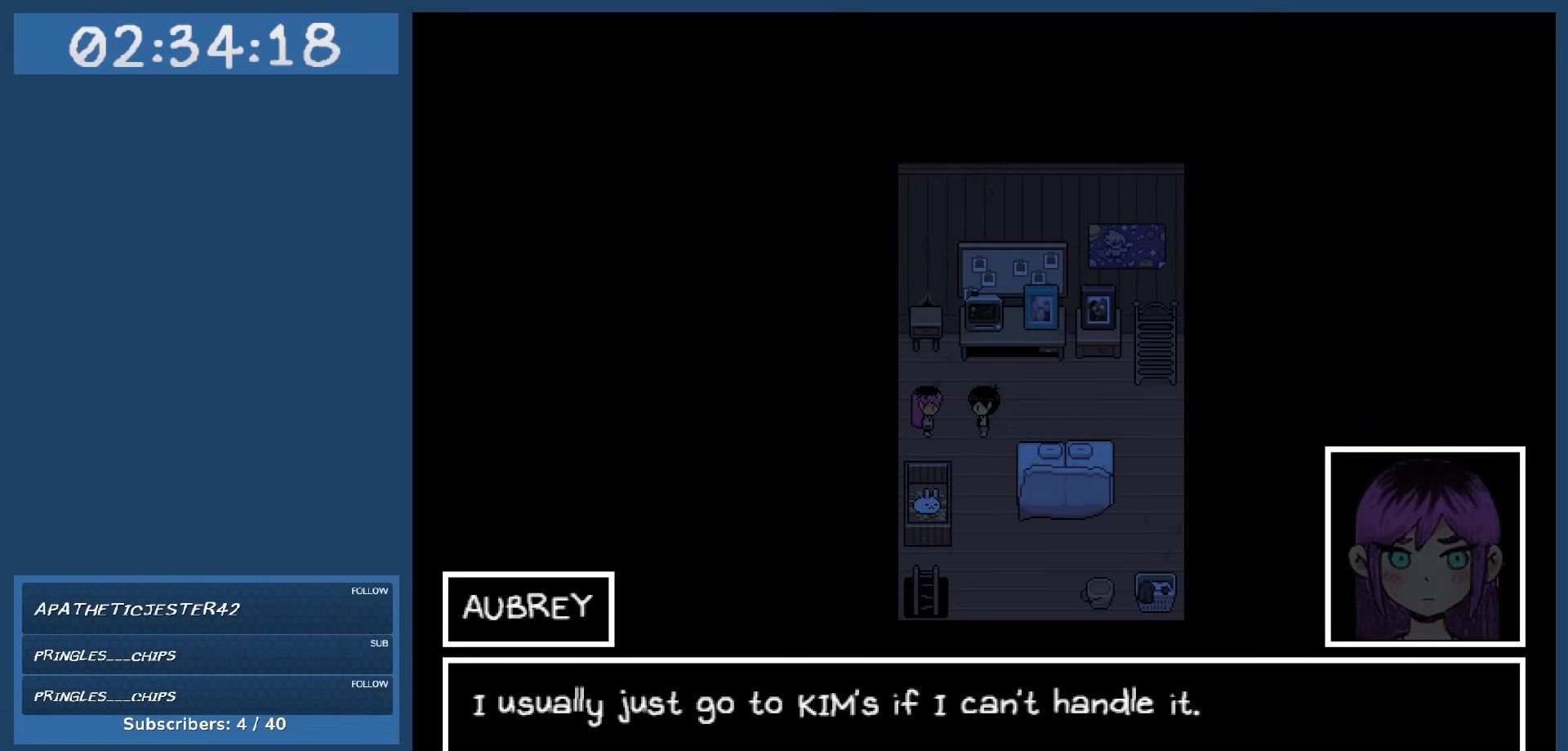
{"keys": [], "events": []}
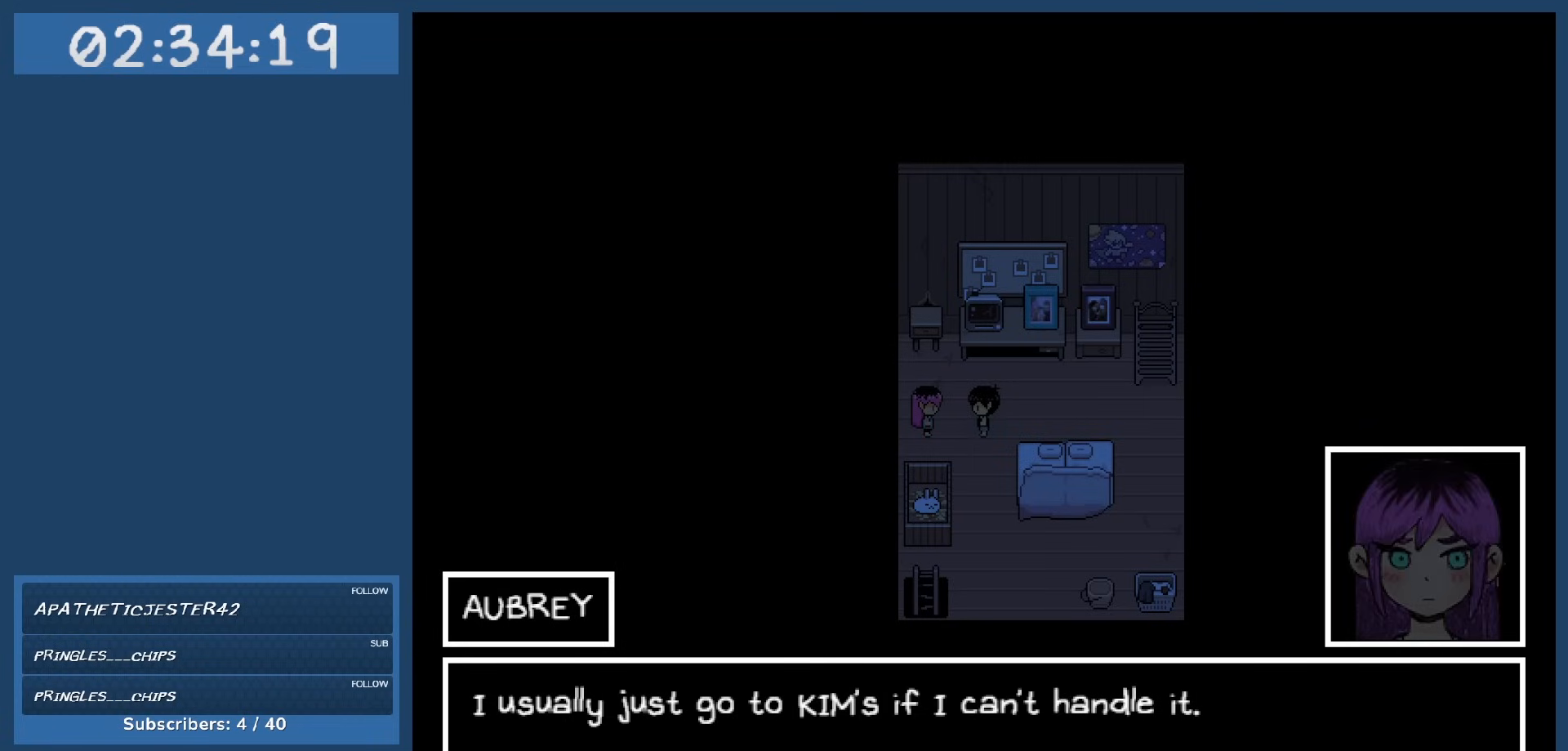
{"keys": [], "events": []}
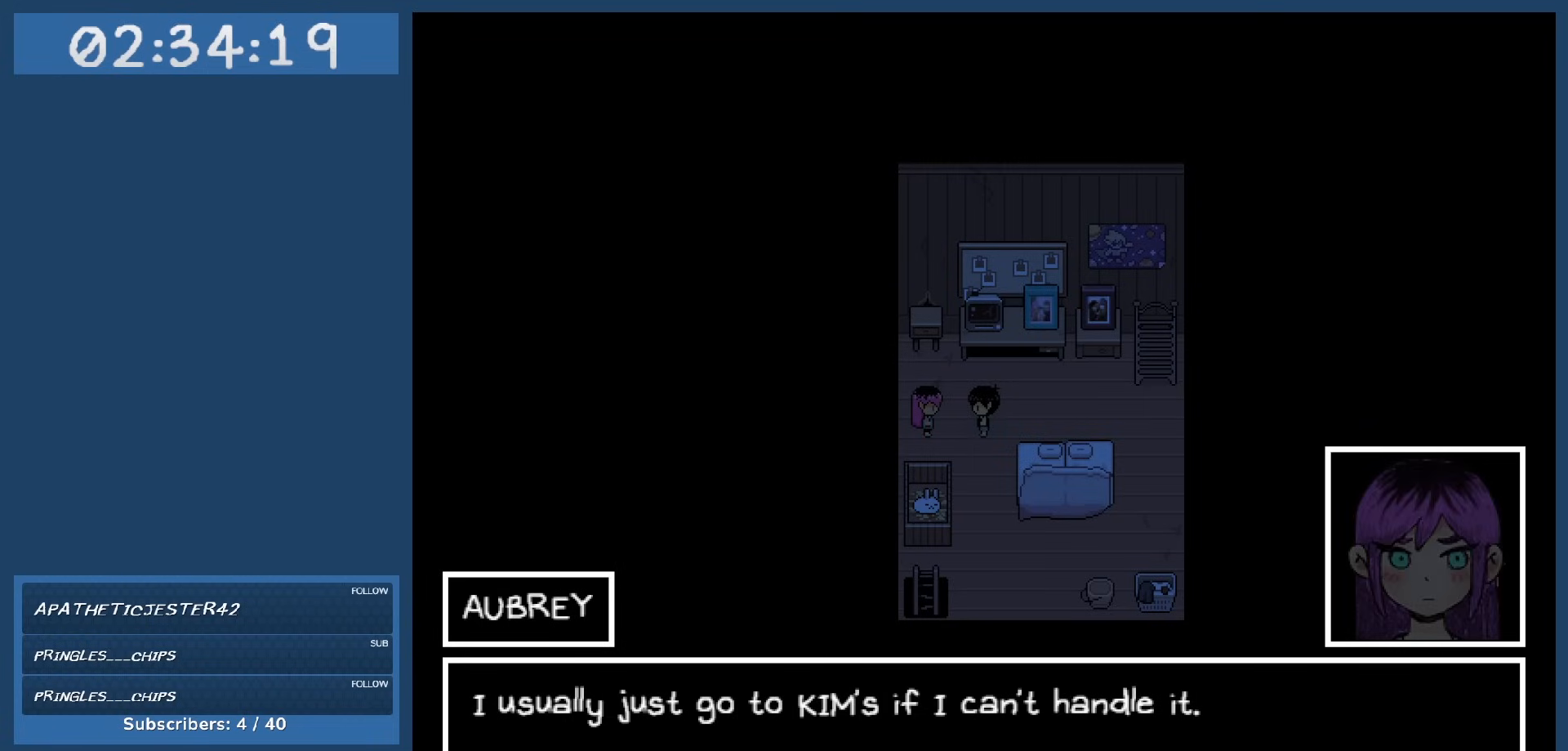
{"keys": [], "events": [[350, "z", "down"], [450, "z", "up"]]}
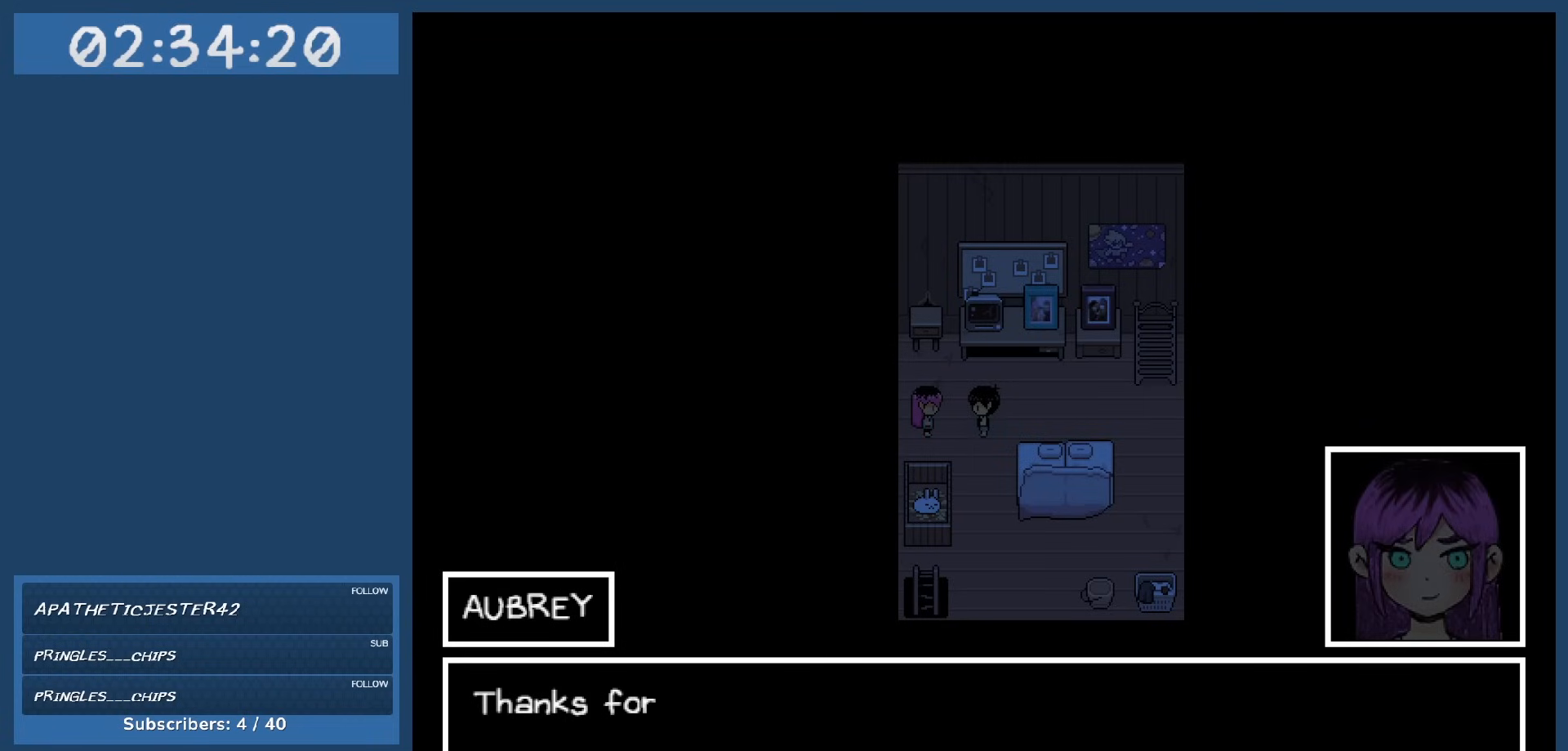
{"keys": [], "events": []}
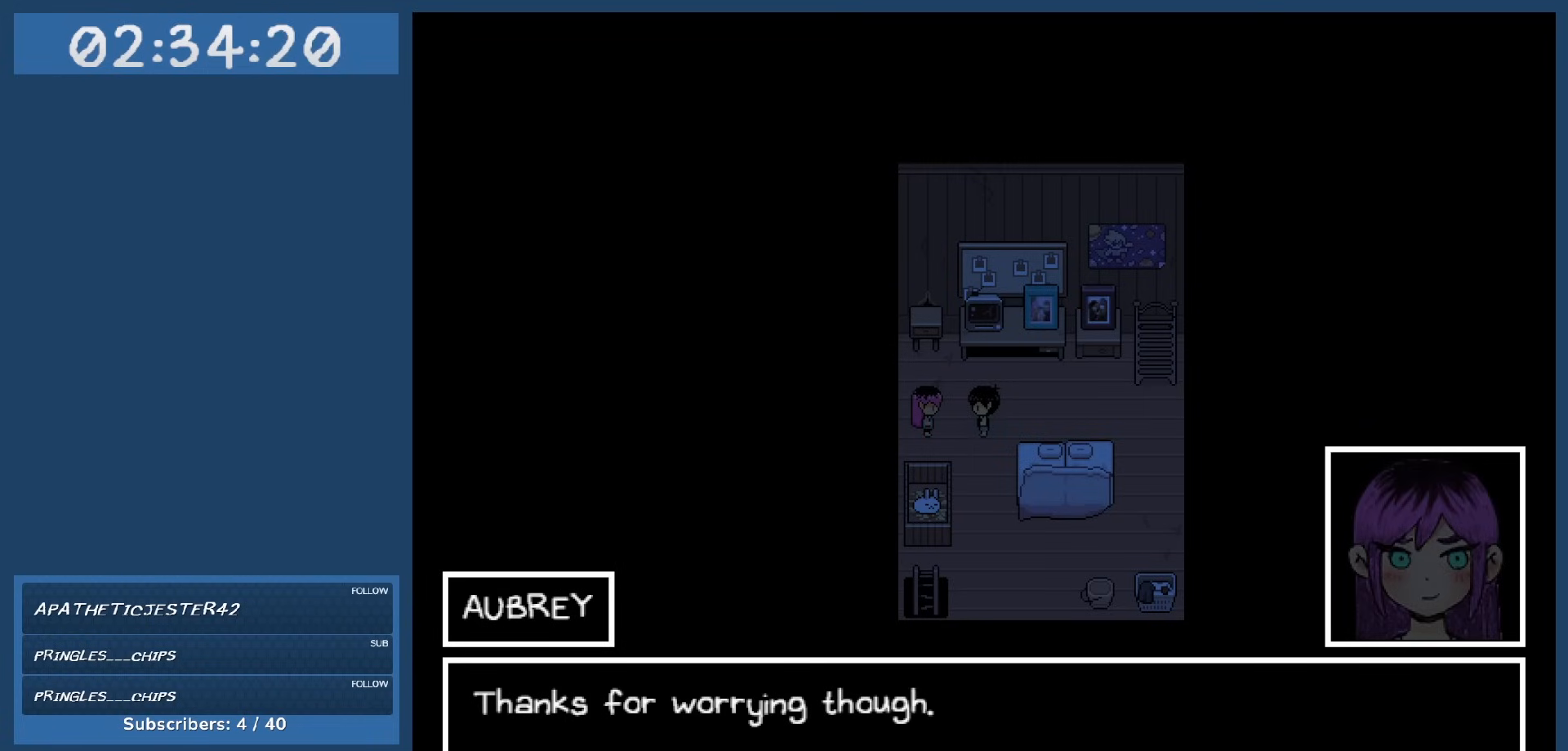
{"keys": [], "events": []}
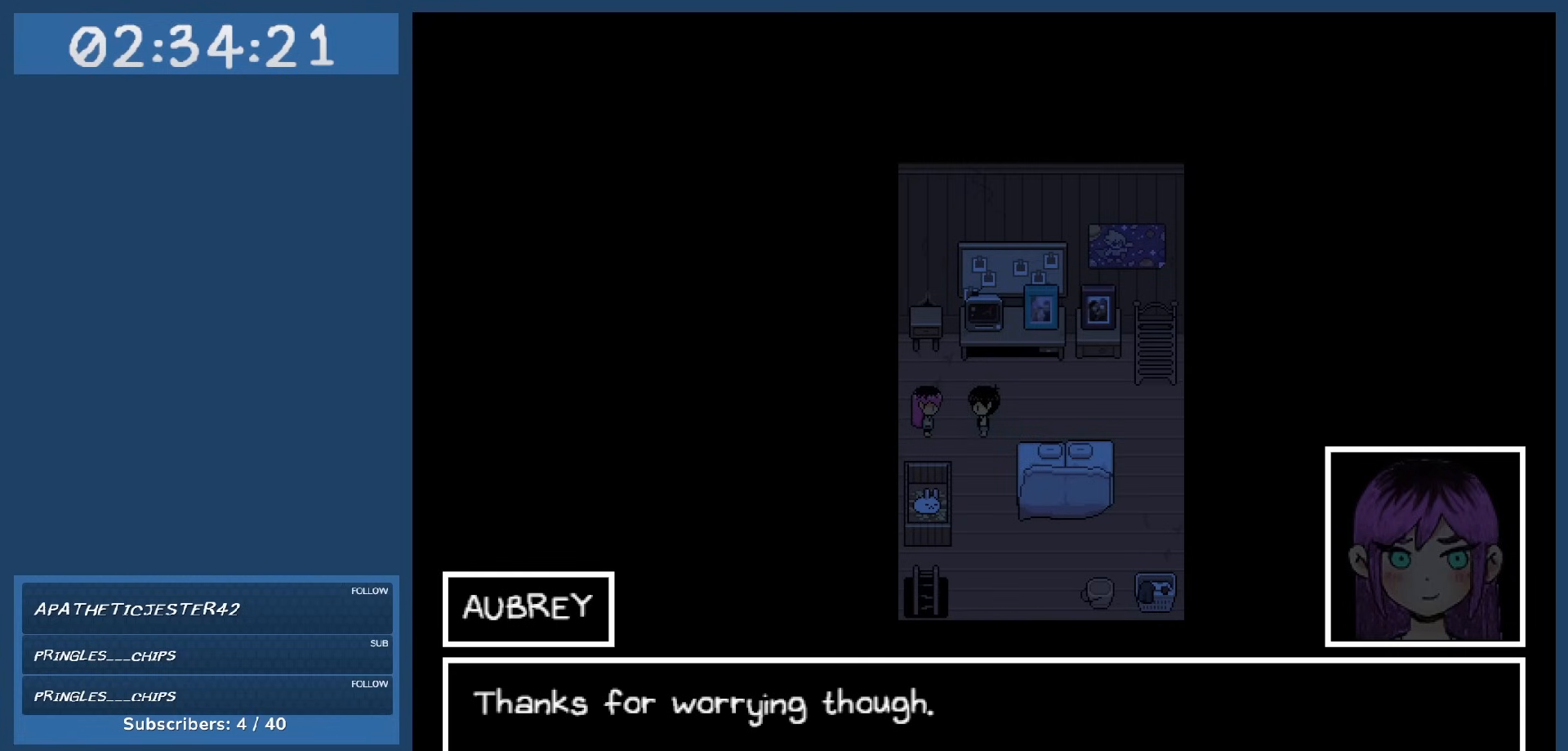
{"keys": [], "events": []}
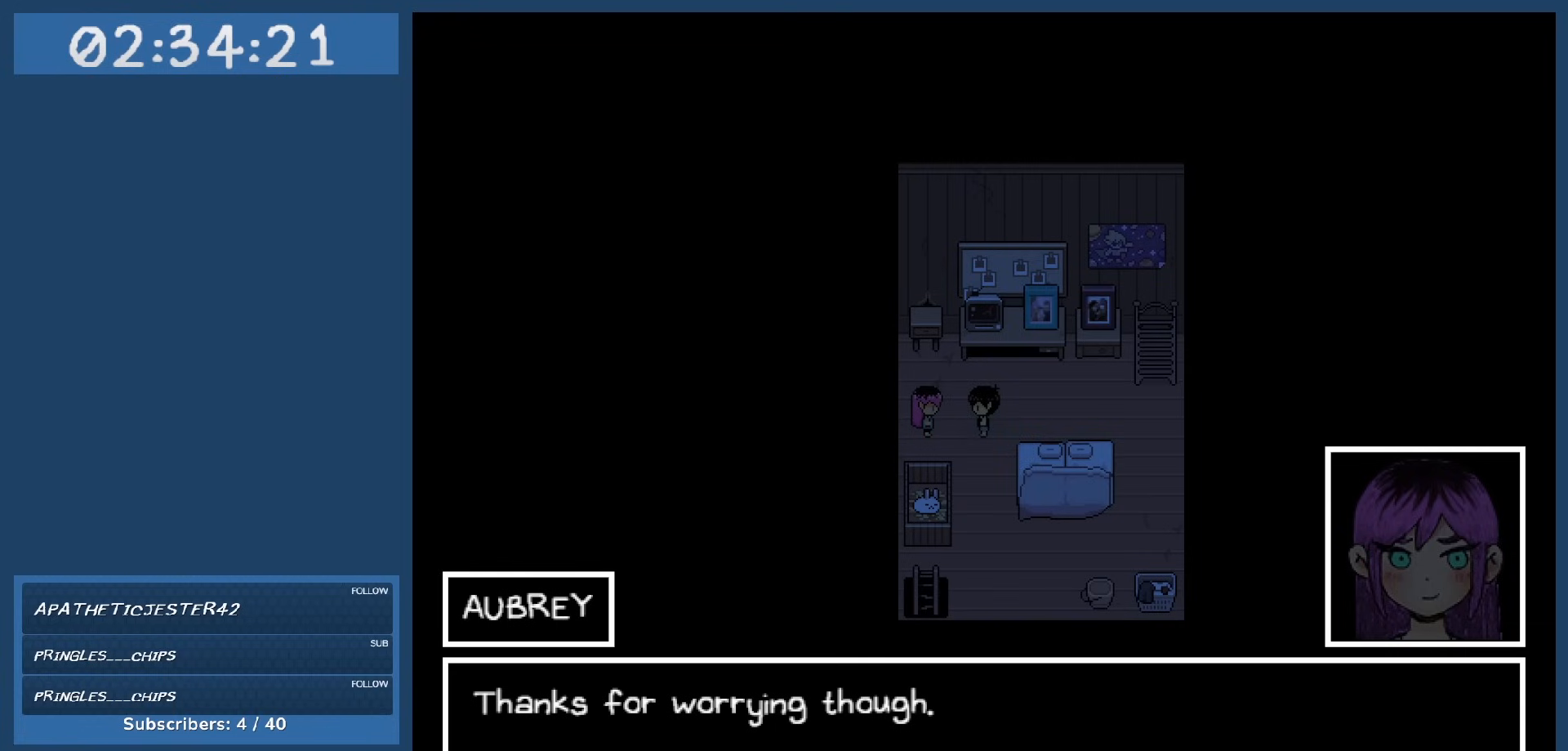
{"keys": [], "events": [[134, "z", "down"], [284, "z", "up"]]}
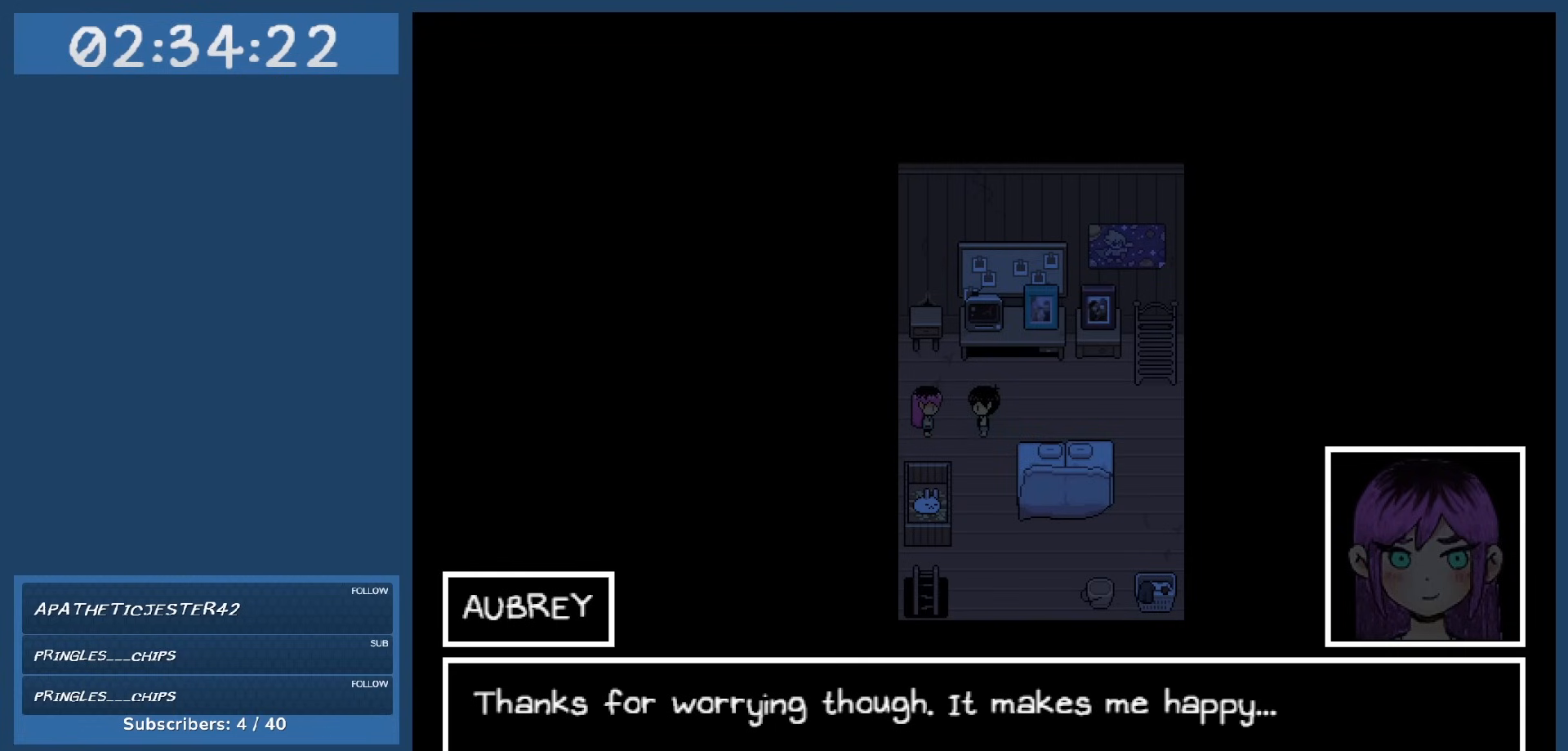
{"keys": [], "events": []}
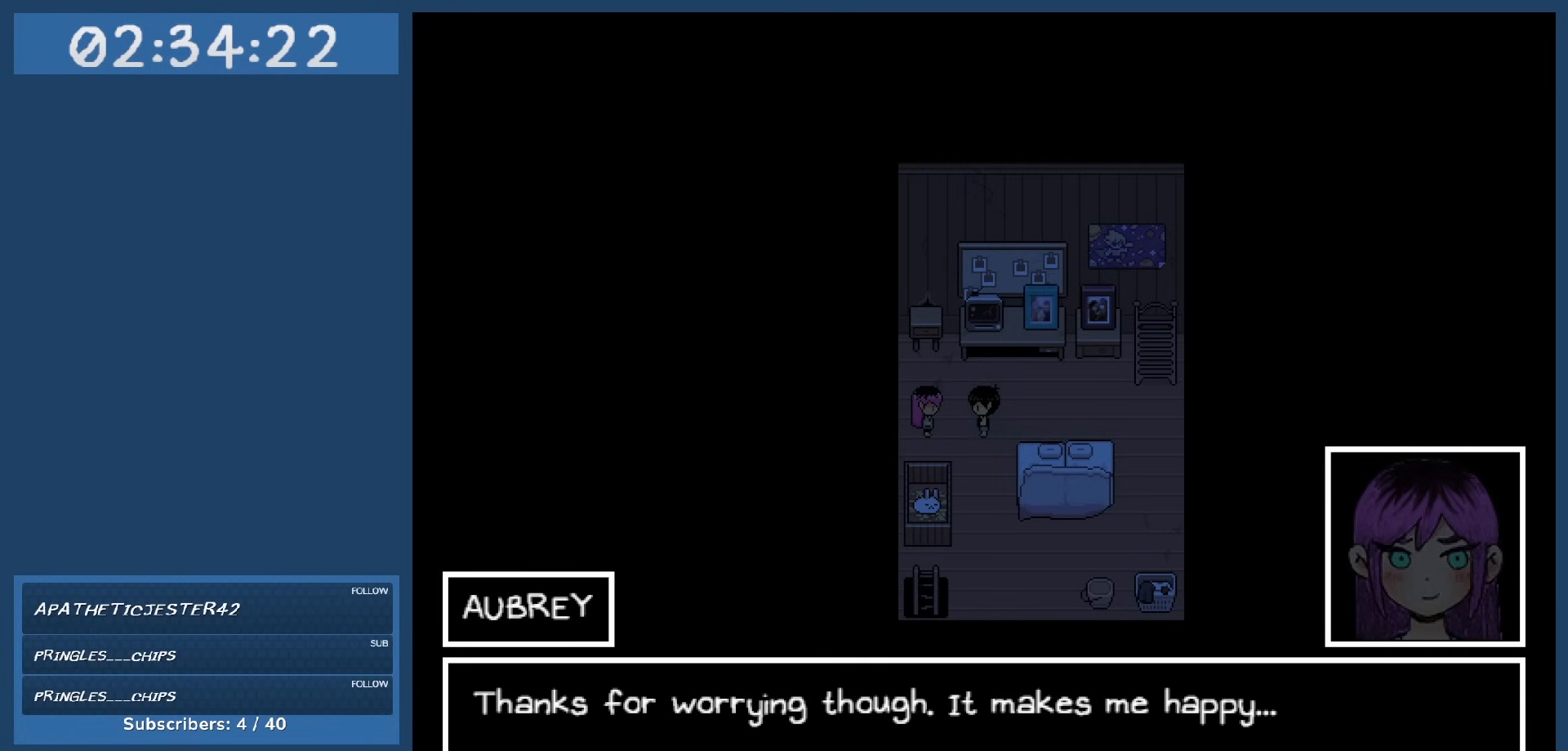
{"keys": [], "events": []}
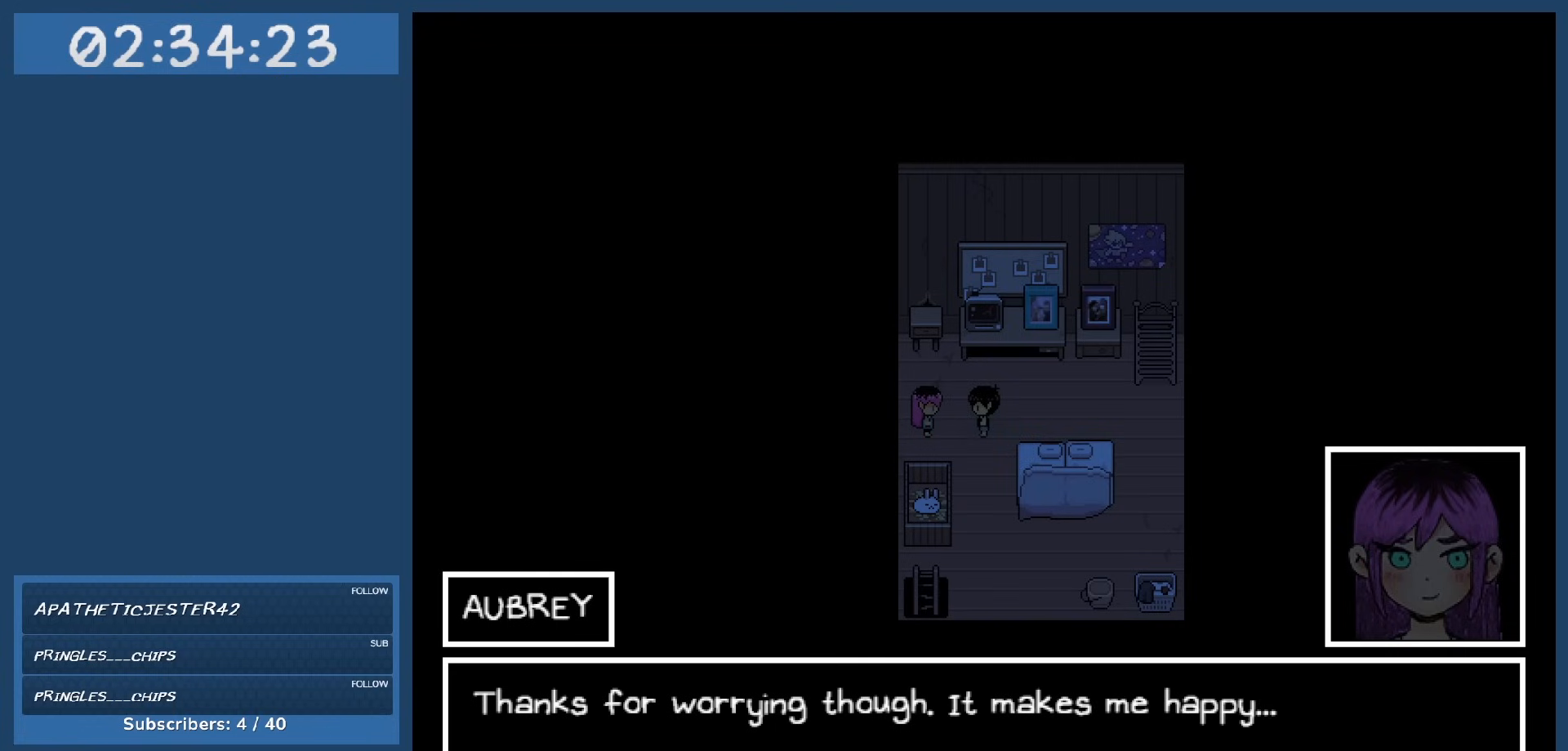
{"keys": [], "events": [[184, "z", "down"], [317, "z", "up"]]}
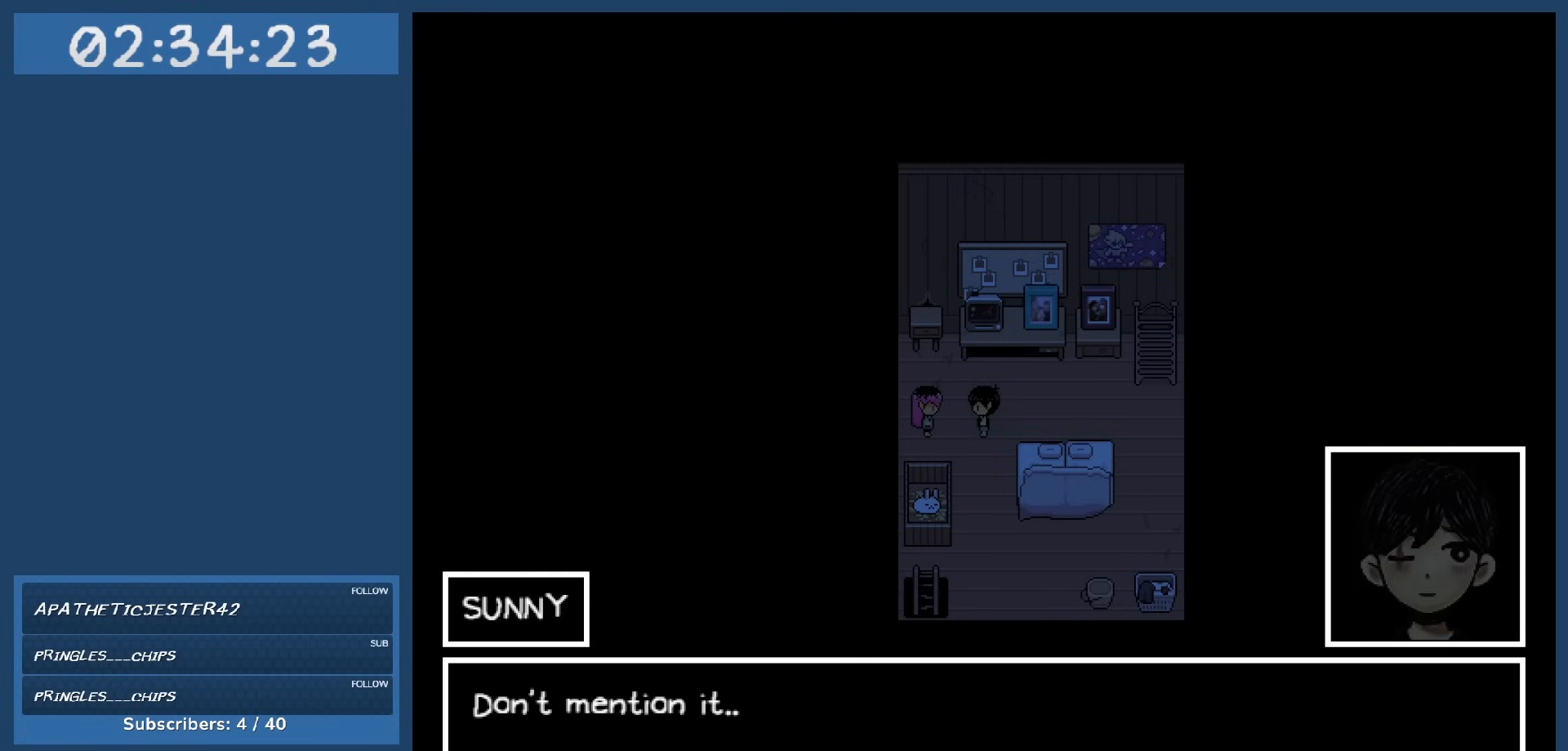
{"keys": [], "events": []}
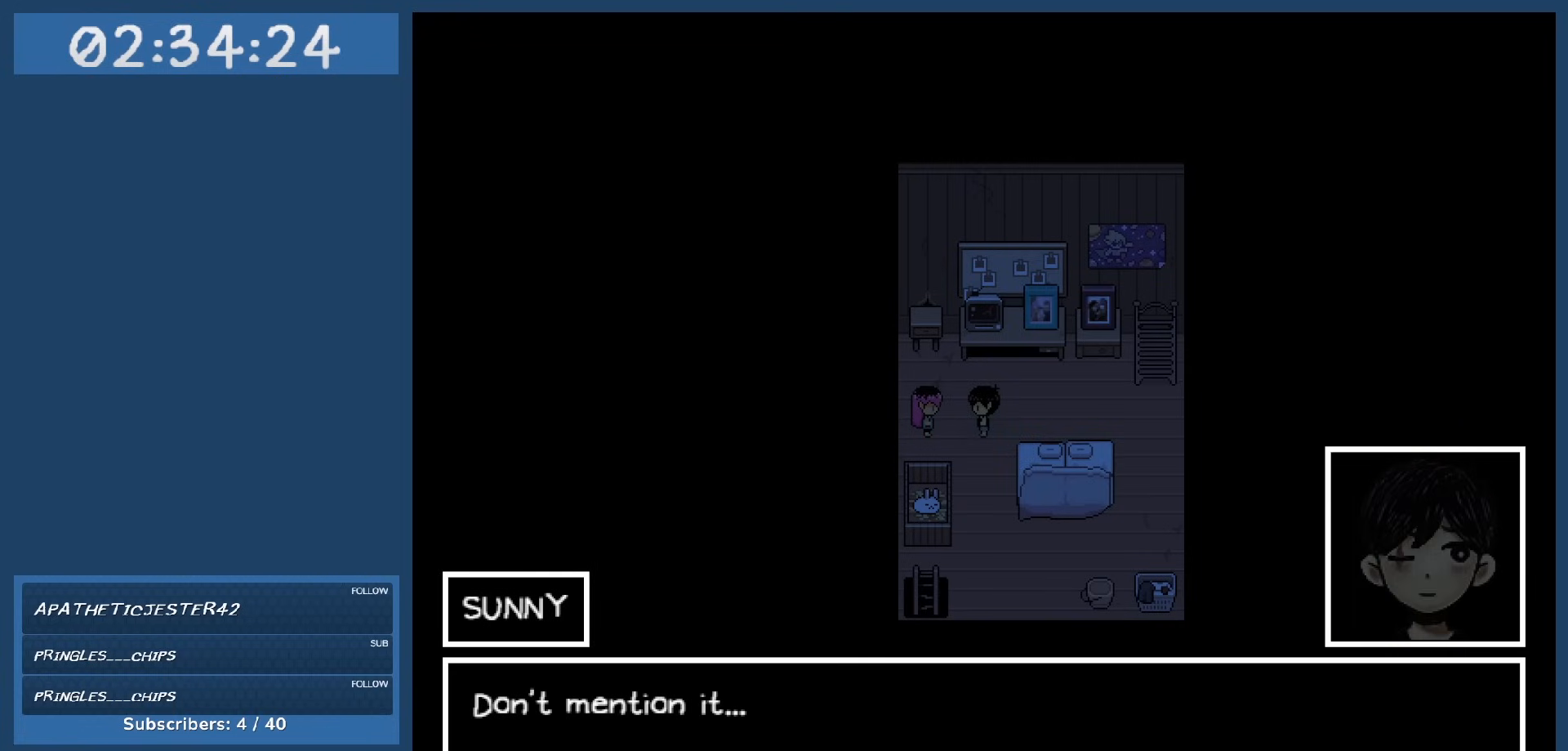
{"keys": ["z"], "events": [[500, "z", "down"]]}
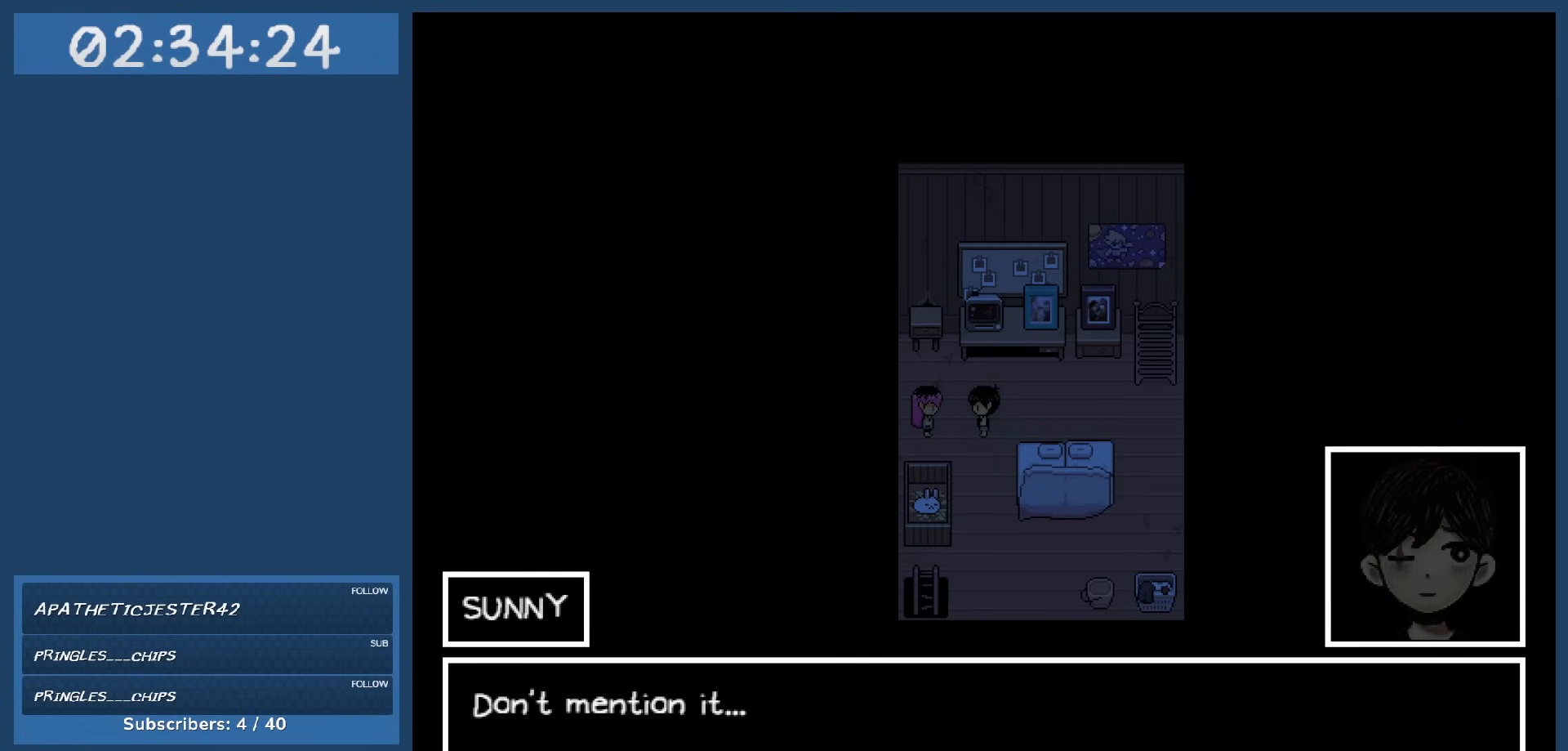
{"keys": [], "events": [[134, "z", "up"]]}
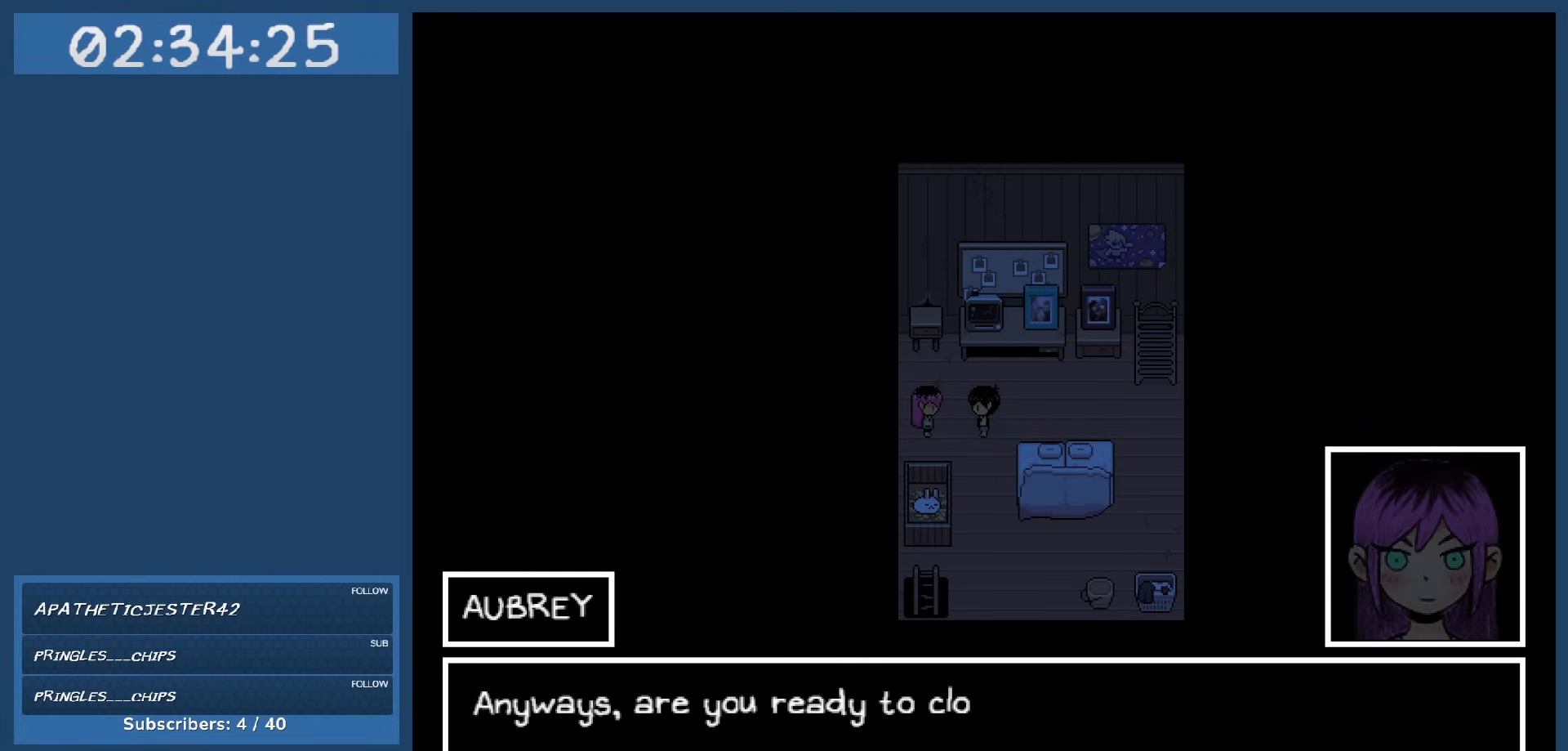
{"keys": [], "events": []}